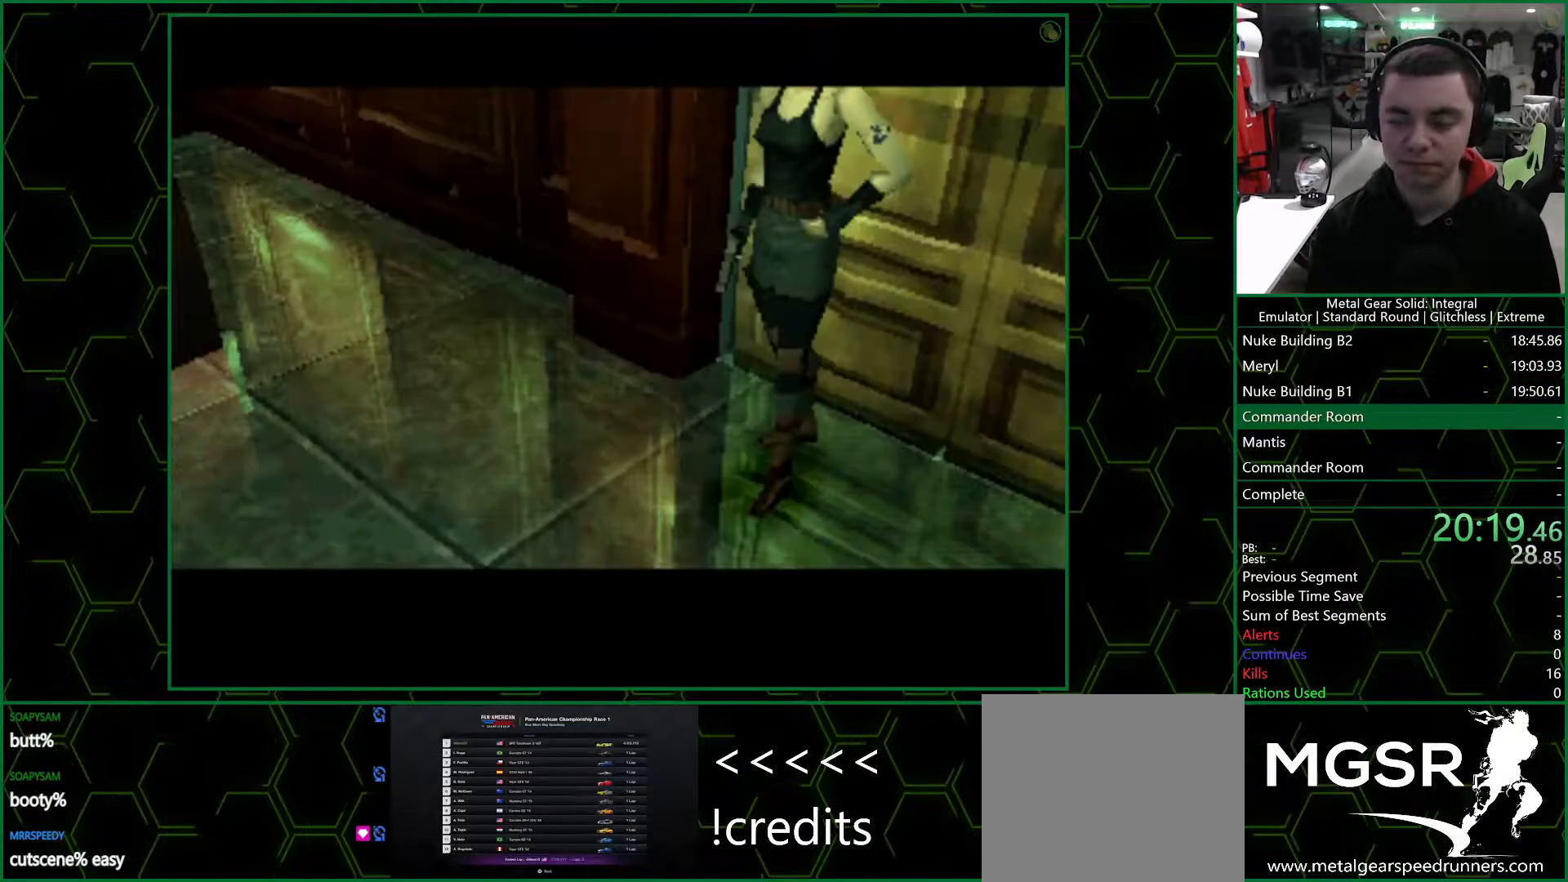
Gameplay with a controller (PlayStation layout); each line is a JSON object with the inputs held at the frame after it. "events" lists button and stick changes between this image and that frame as [ms after this image, input, new state], when the widget could be followed in between.
{"buttons": [], "left_stick": "center", "right_stick": "center", "events": []}
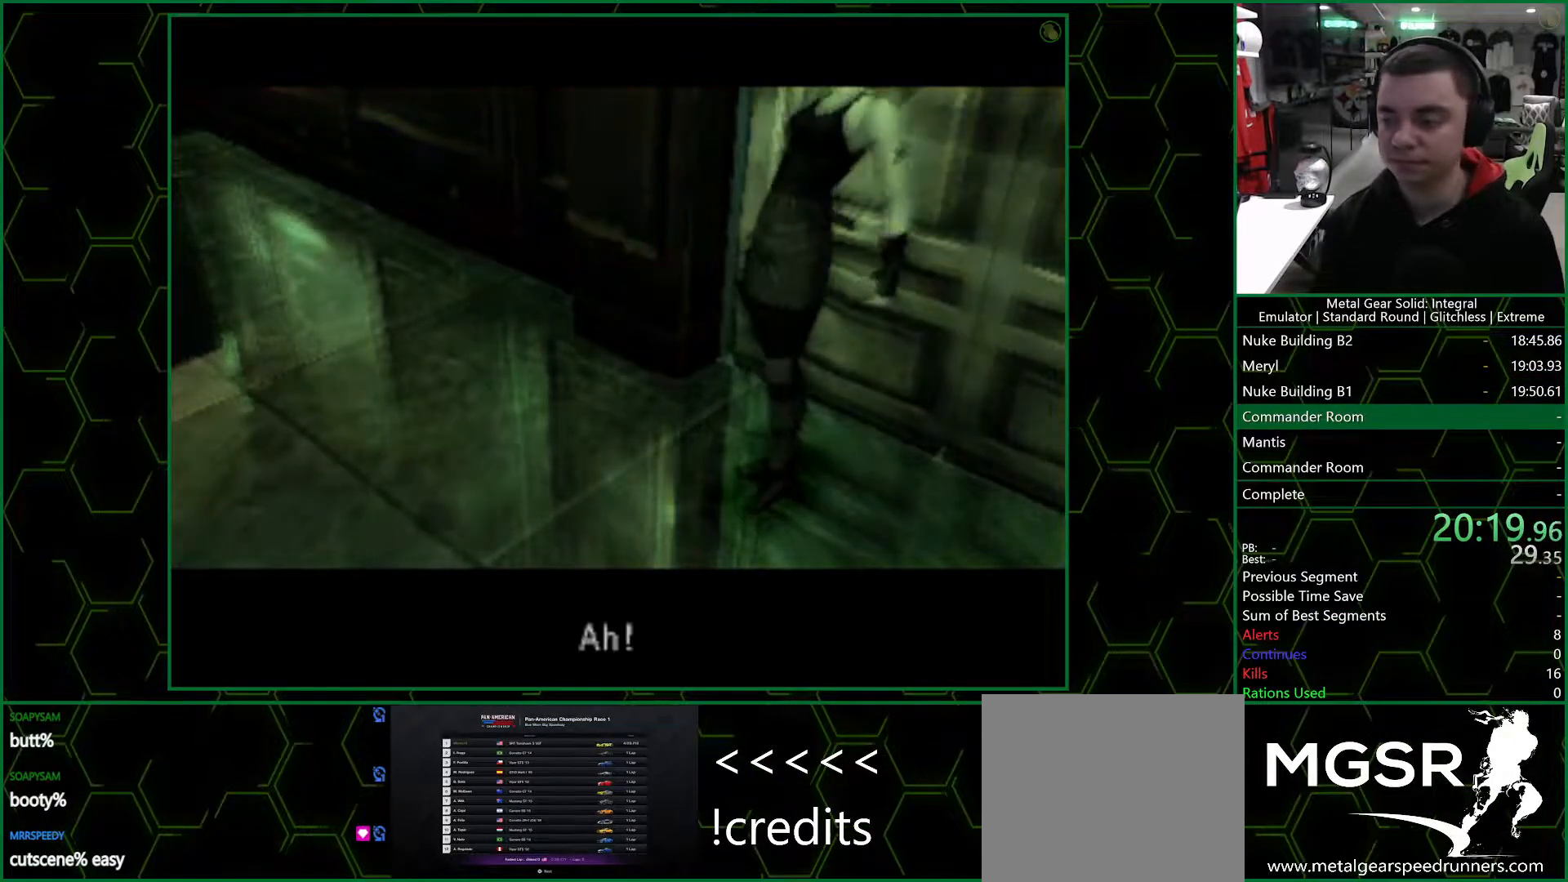
{"buttons": ["CROSS", "SQUARE"], "left_stick": "center", "right_stick": "center", "events": [[433, "SQUARE", "down"], [483, "CROSS", "down"]]}
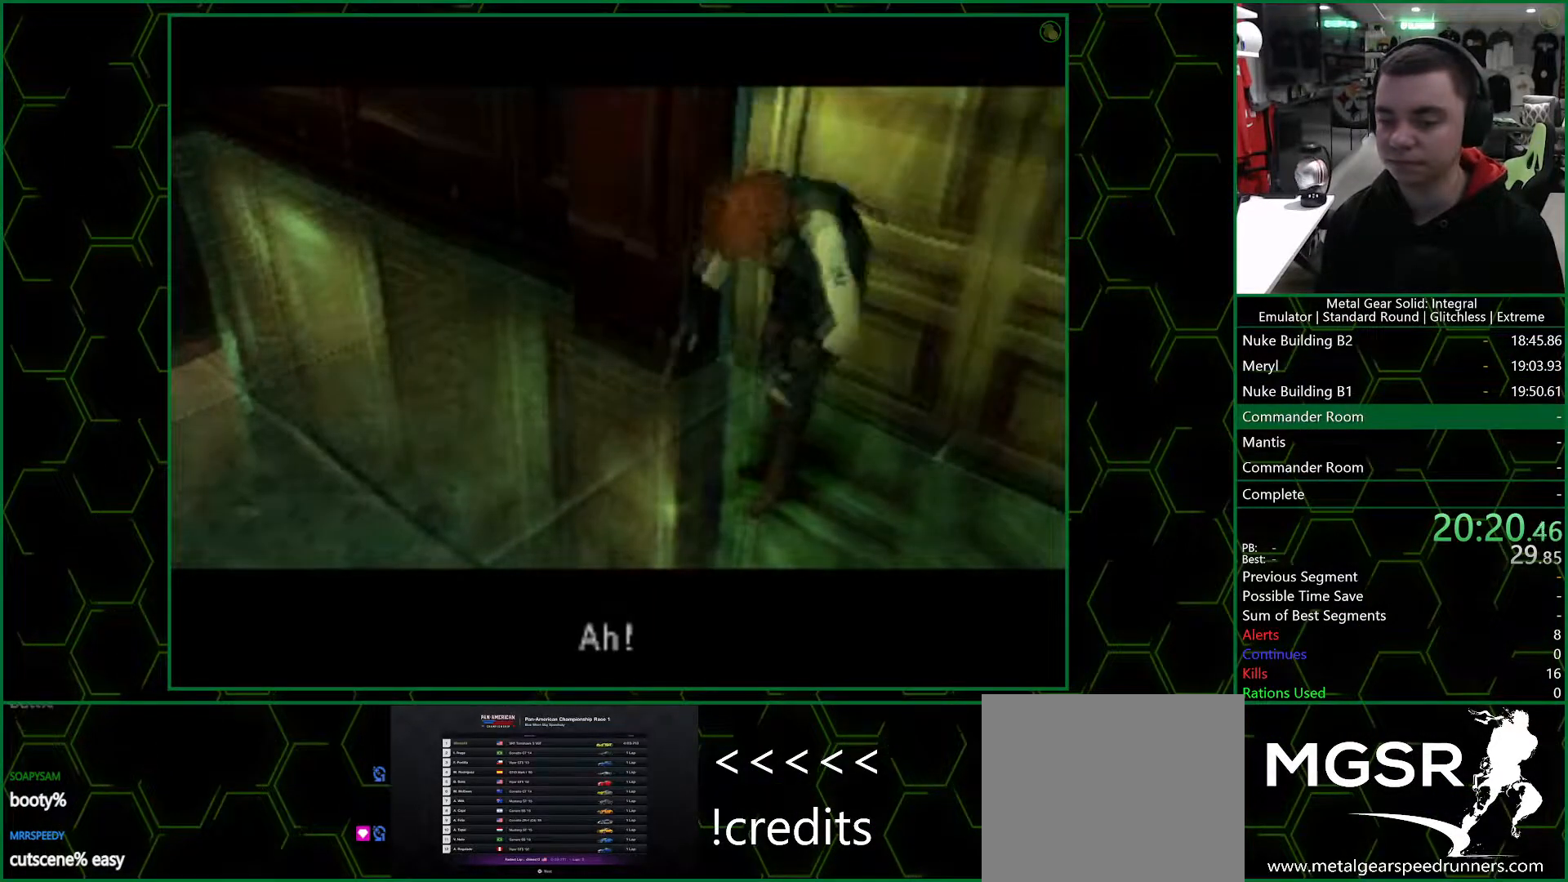
{"buttons": [], "left_stick": "center", "right_stick": "center", "events": [[200, "DPAD_RIGHT", "down"], [367, "SQUARE", "up"], [400, "DPAD_RIGHT", "up"], [417, "CROSS", "up"]]}
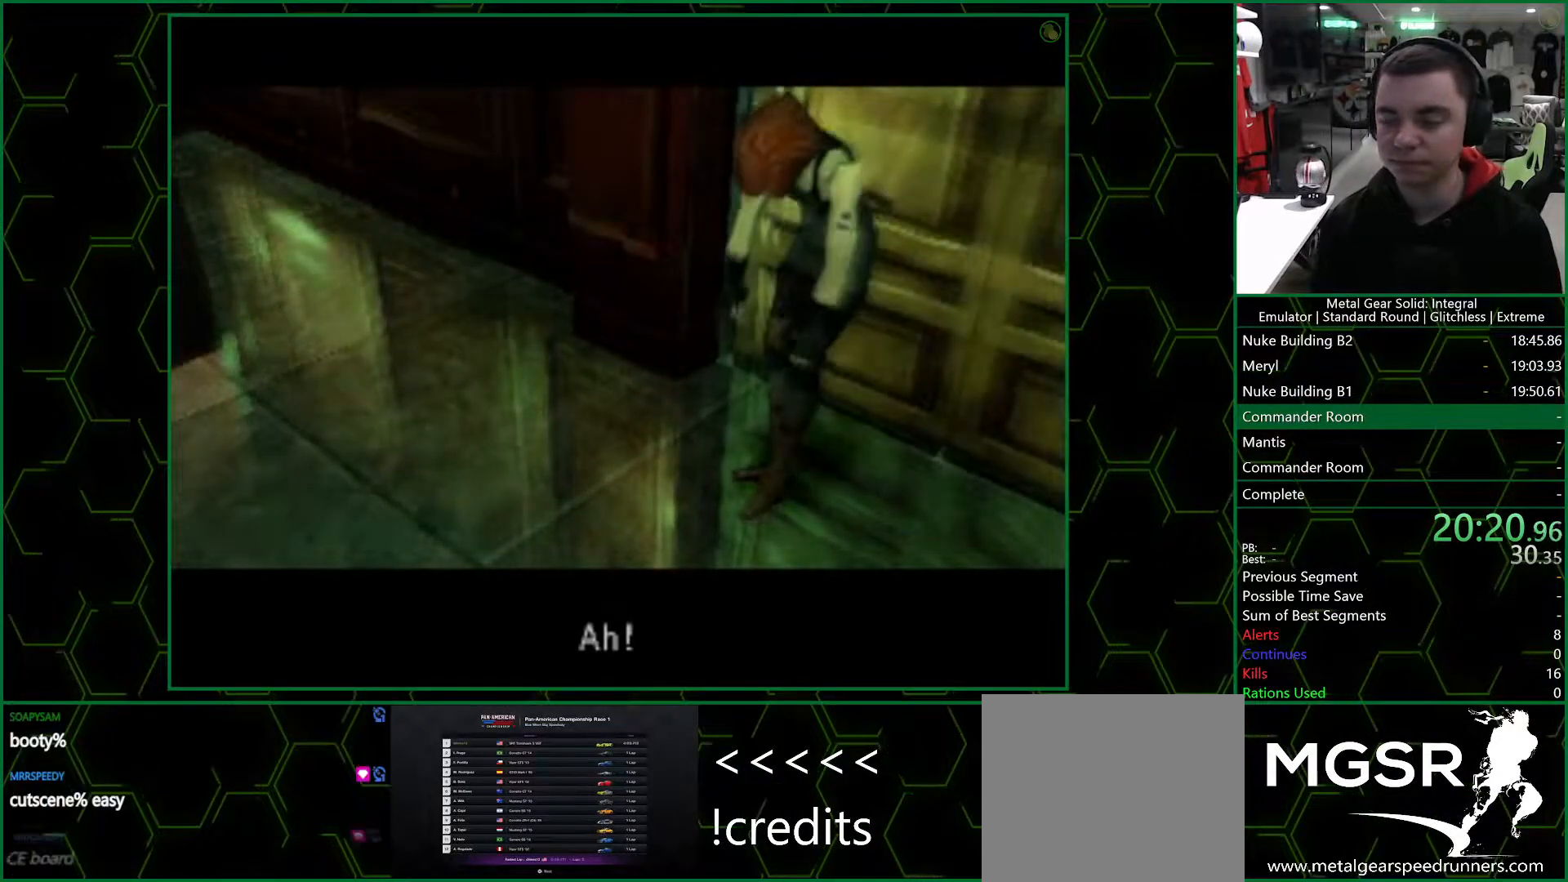
{"buttons": ["CROSS", "SQUARE", "DPAD_RIGHT"], "left_stick": "center", "right_stick": "center", "events": [[17, "DPAD_RIGHT", "down"], [150, "CROSS", "down"], [167, "SQUARE", "down"]]}
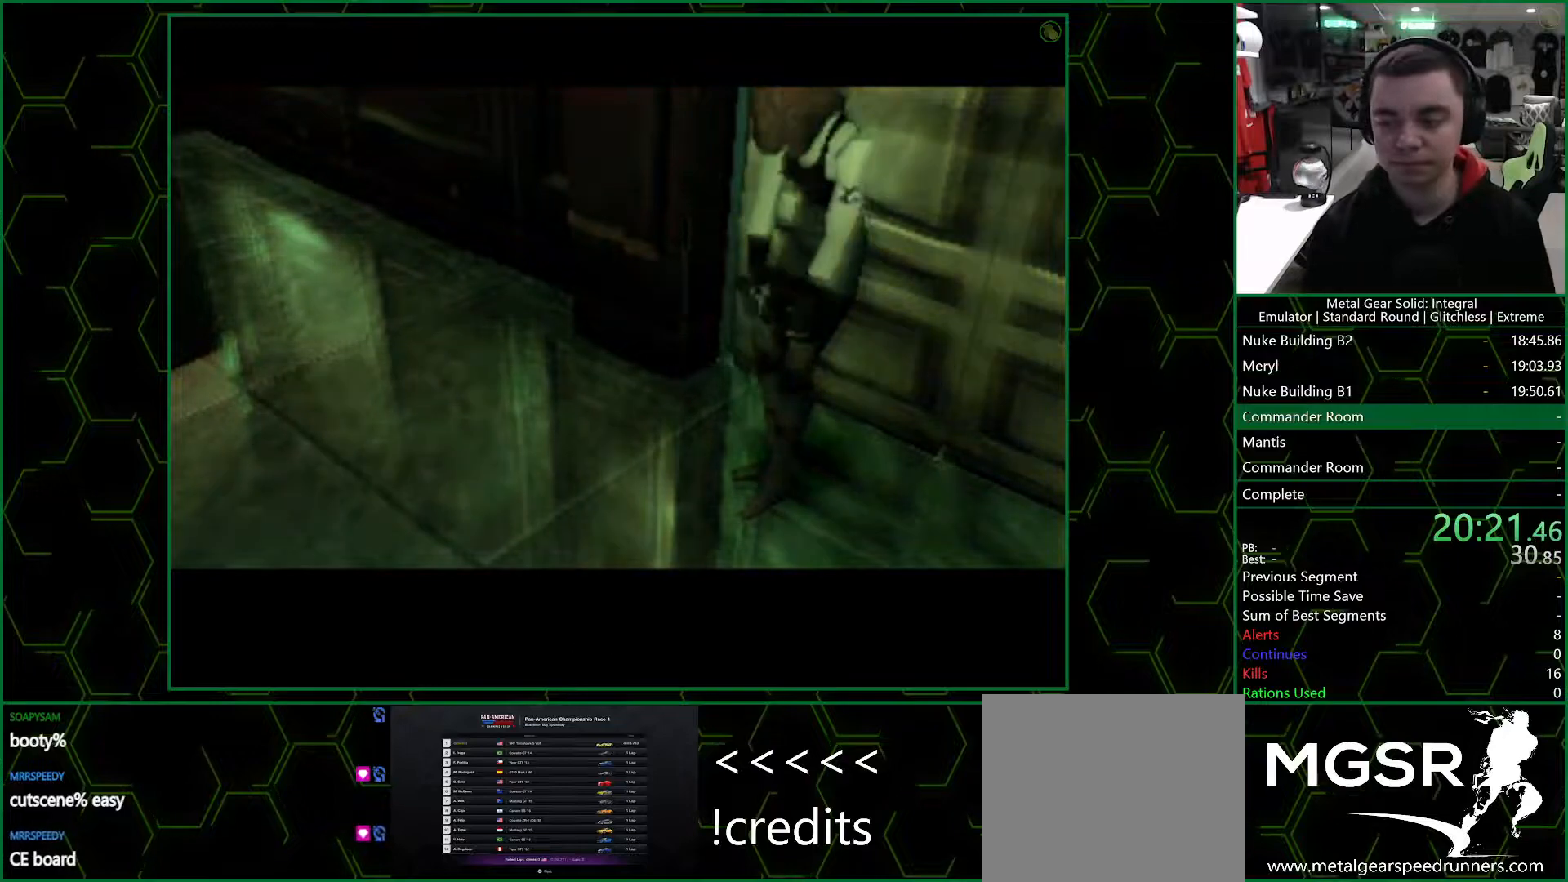
{"buttons": ["CROSS", "SQUARE", "DPAD_RIGHT"], "left_stick": "center", "right_stick": "center", "events": []}
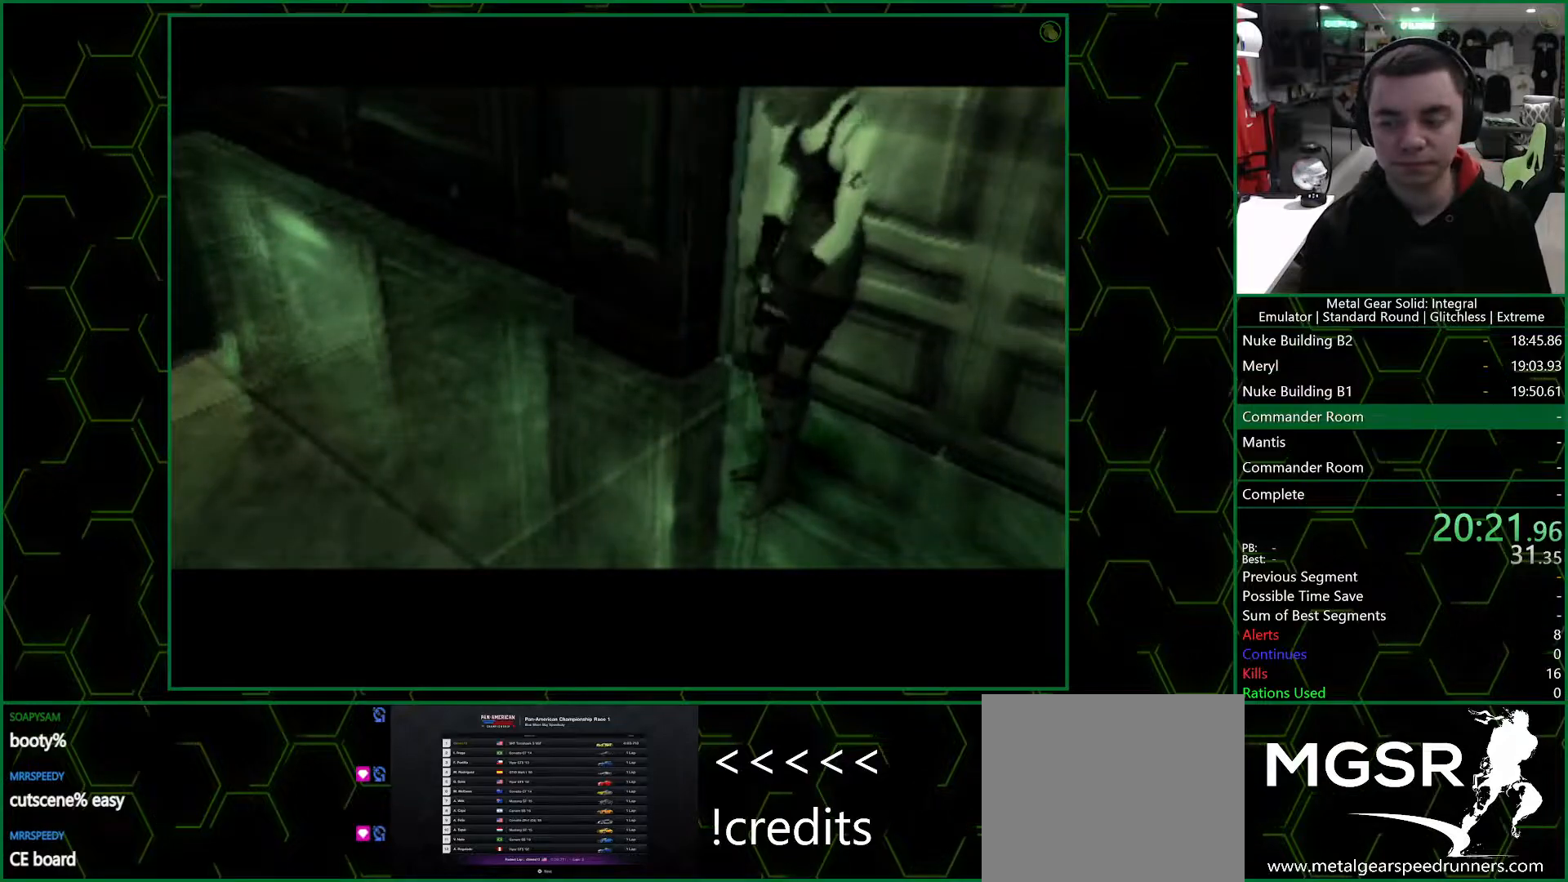
{"buttons": ["CROSS", "SQUARE", "DPAD_RIGHT"], "left_stick": "center", "right_stick": "center", "events": []}
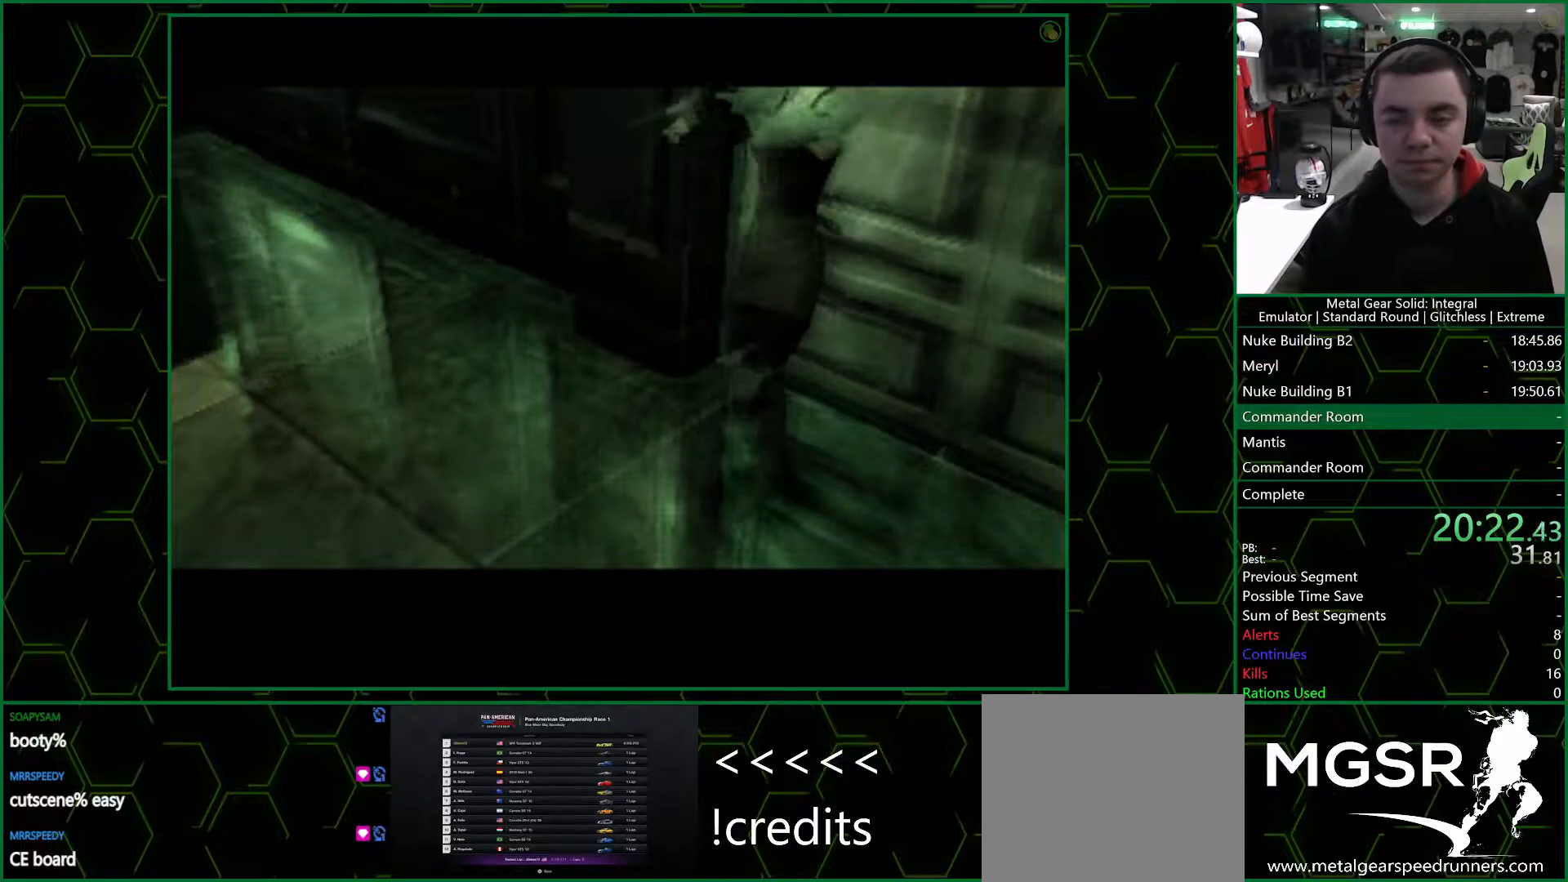
{"buttons": ["CROSS", "SQUARE", "DPAD_RIGHT"], "left_stick": "center", "right_stick": "center", "events": []}
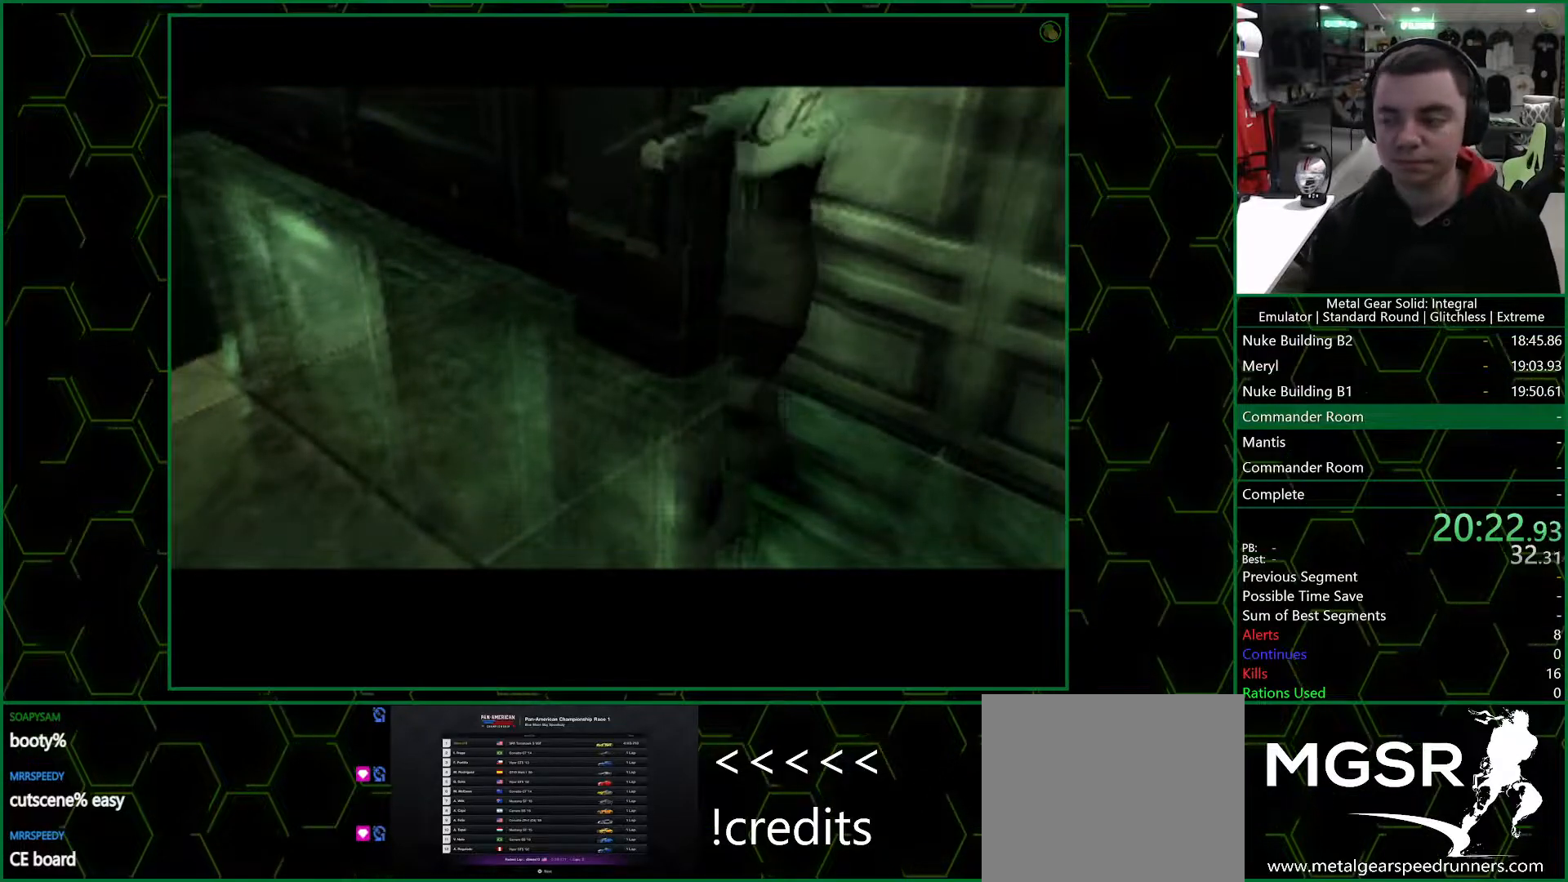
{"buttons": ["CROSS", "SQUARE", "DPAD_RIGHT"], "left_stick": "center", "right_stick": "center", "events": []}
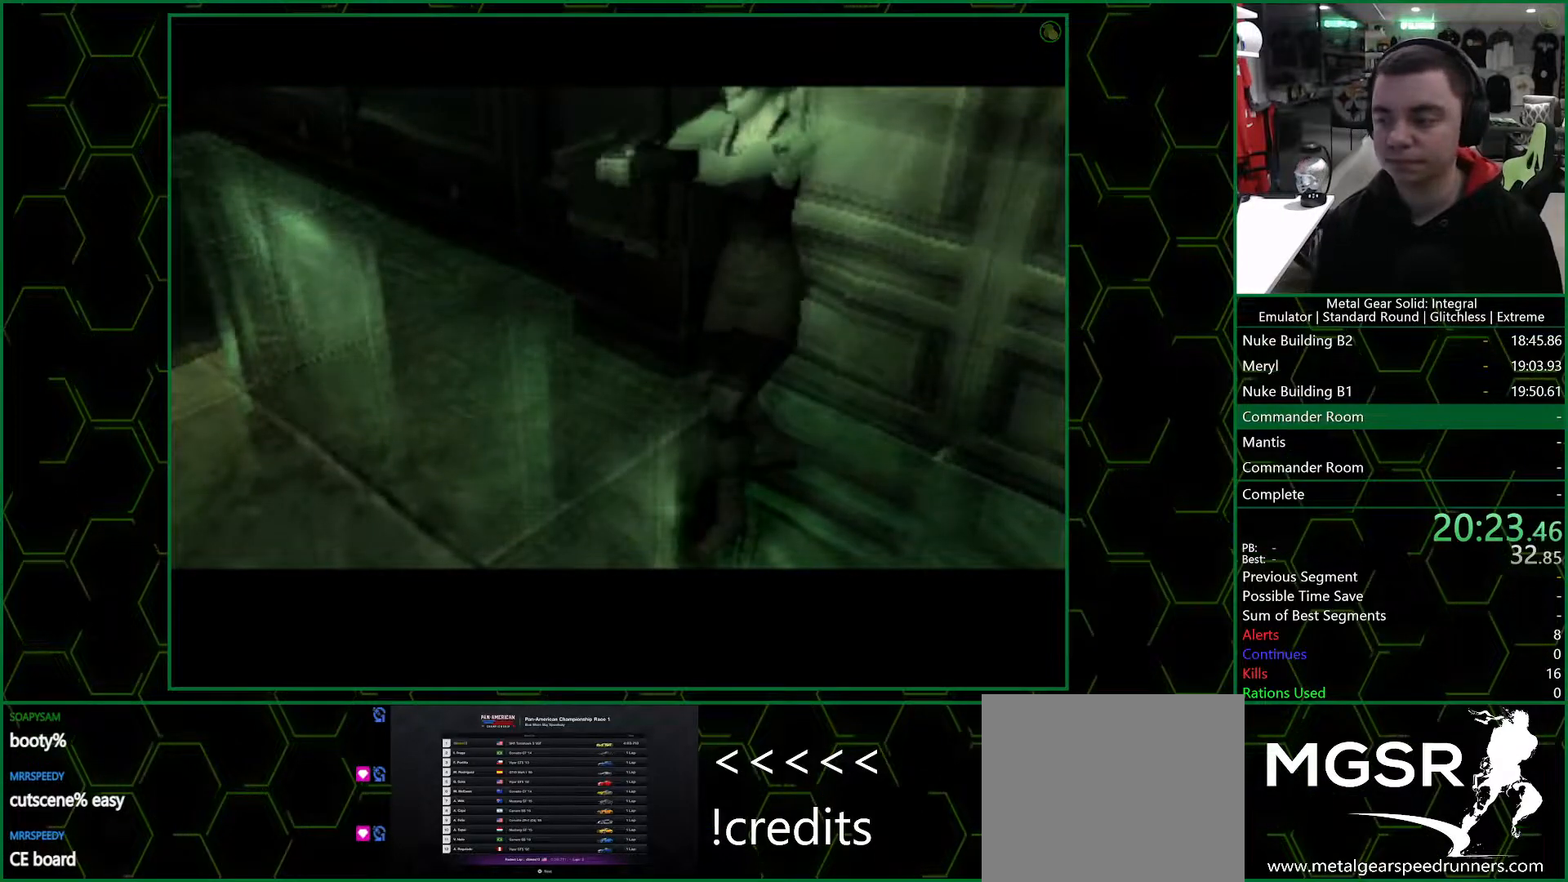
{"buttons": ["CROSS", "SQUARE", "DPAD_RIGHT"], "left_stick": "center", "right_stick": "center", "events": []}
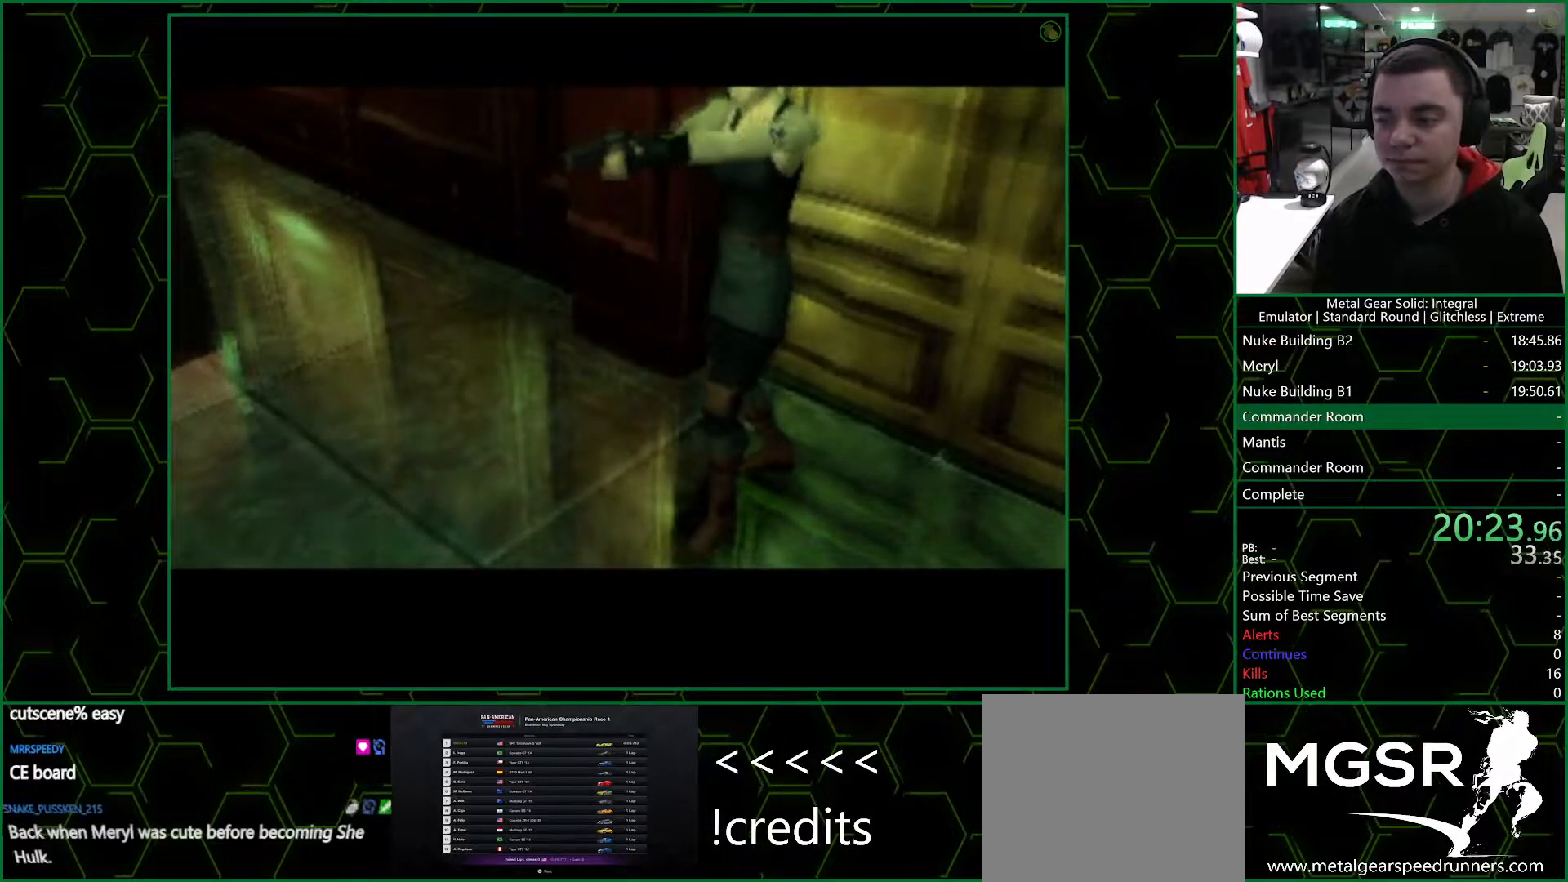
{"buttons": ["CROSS", "SQUARE", "DPAD_RIGHT"], "left_stick": "center", "right_stick": "center", "events": []}
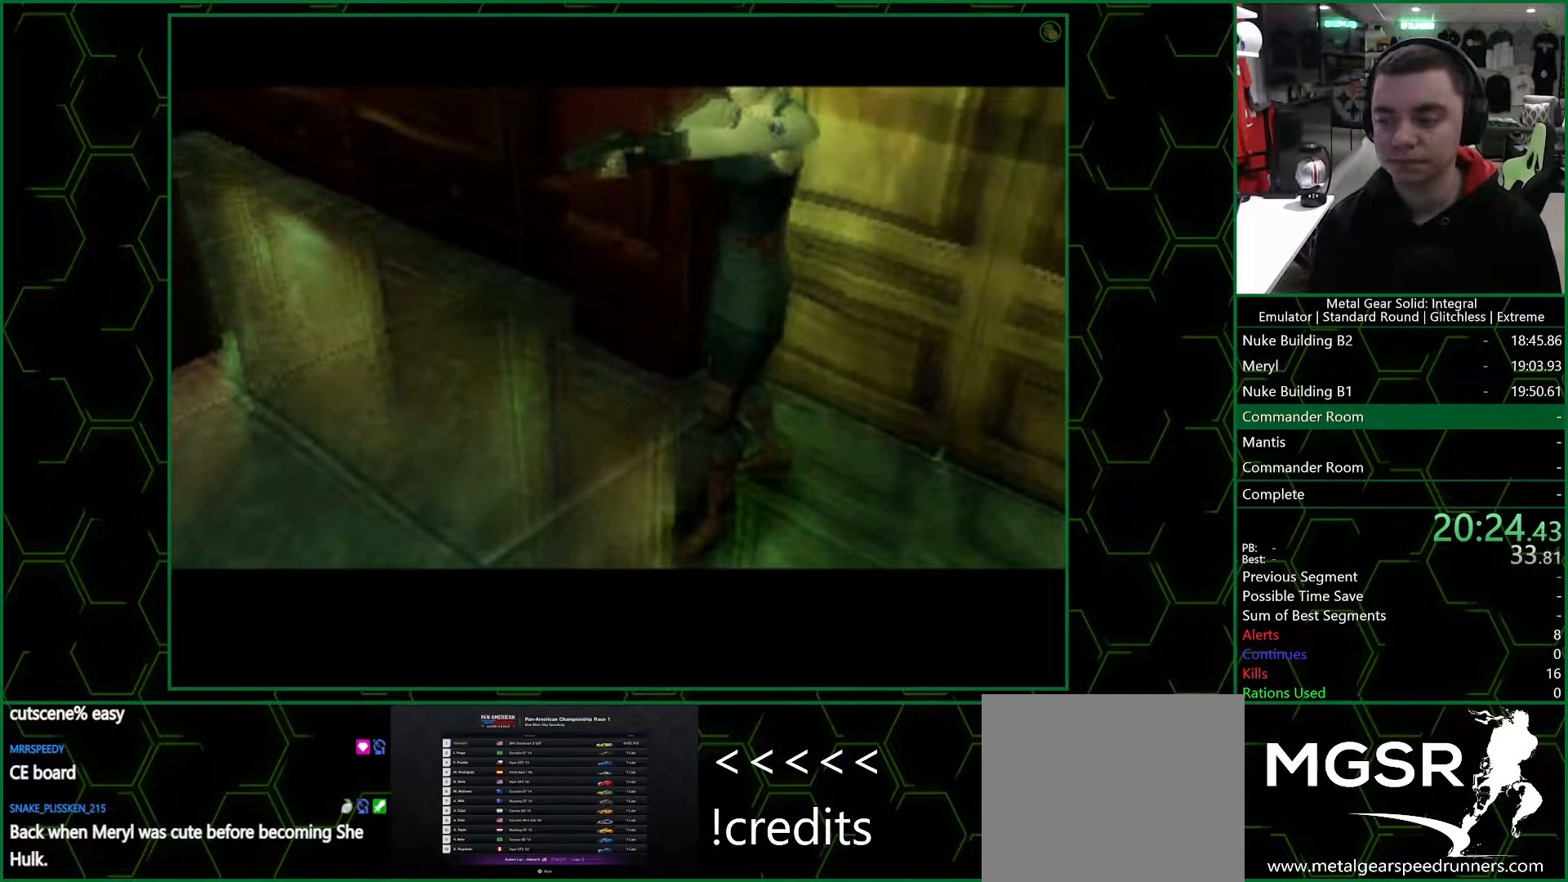
{"buttons": ["CROSS", "SQUARE", "DPAD_RIGHT"], "left_stick": "center", "right_stick": "center", "events": []}
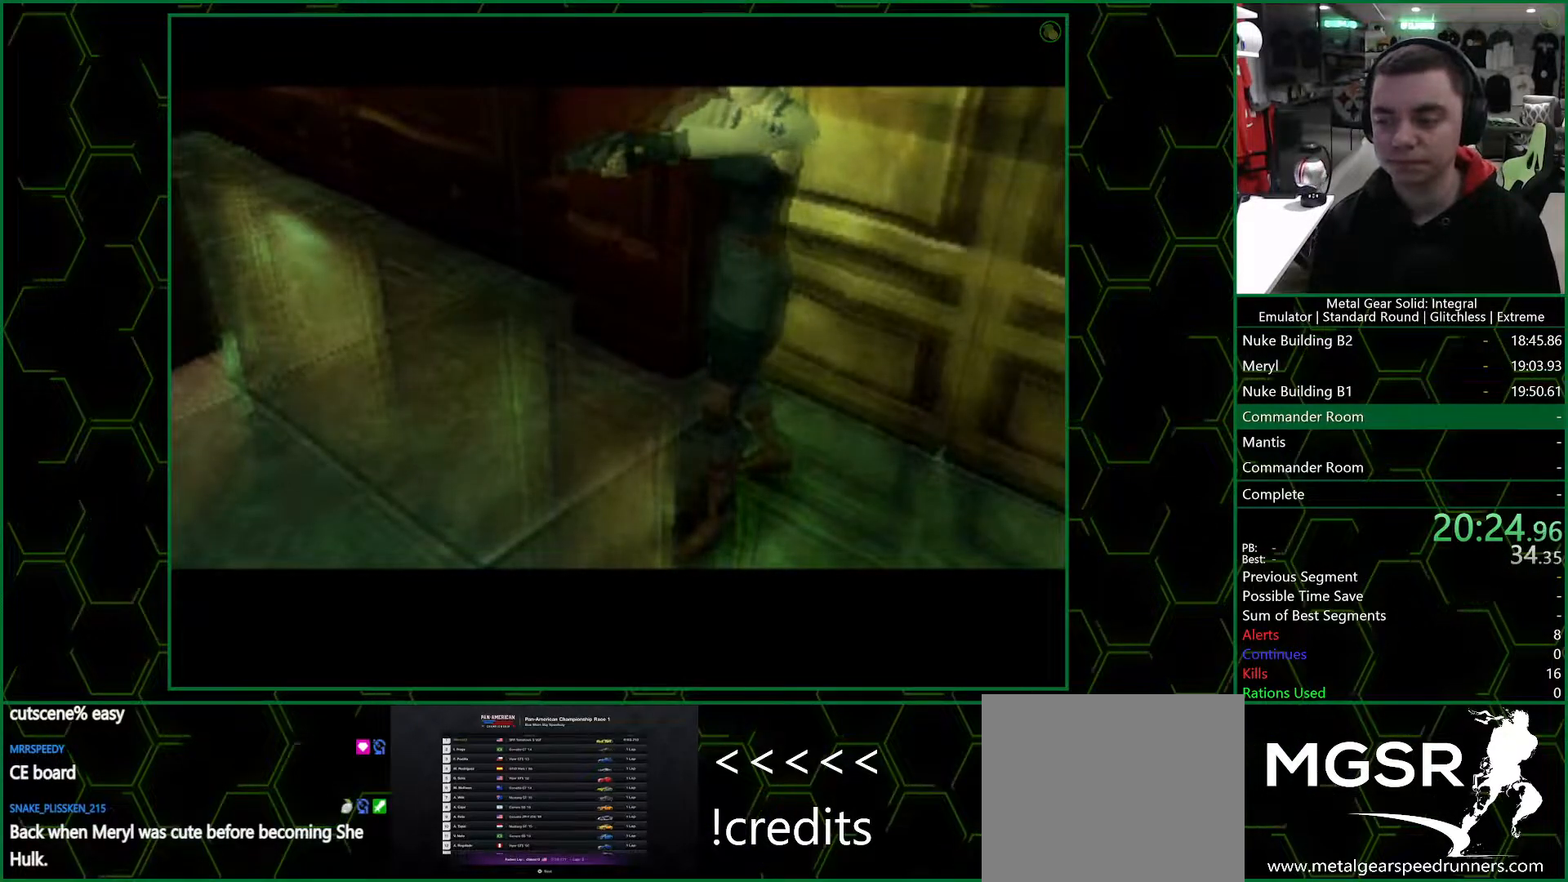
{"buttons": ["CROSS", "SQUARE", "DPAD_RIGHT"], "left_stick": "center", "right_stick": "center", "events": []}
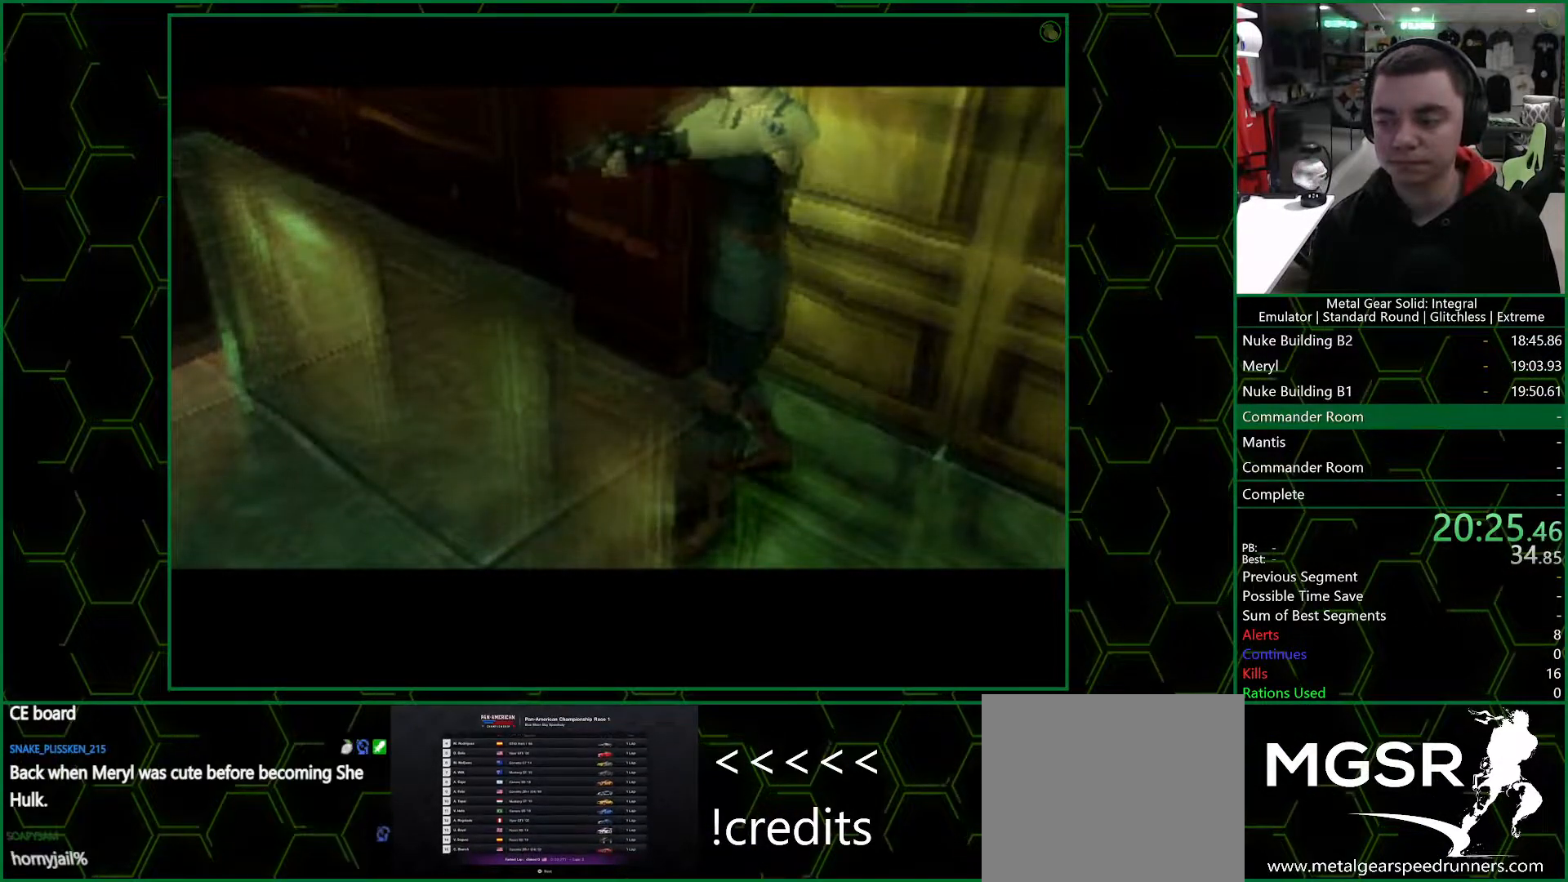
{"buttons": ["CROSS", "SQUARE", "DPAD_RIGHT"], "left_stick": "center", "right_stick": "center", "events": []}
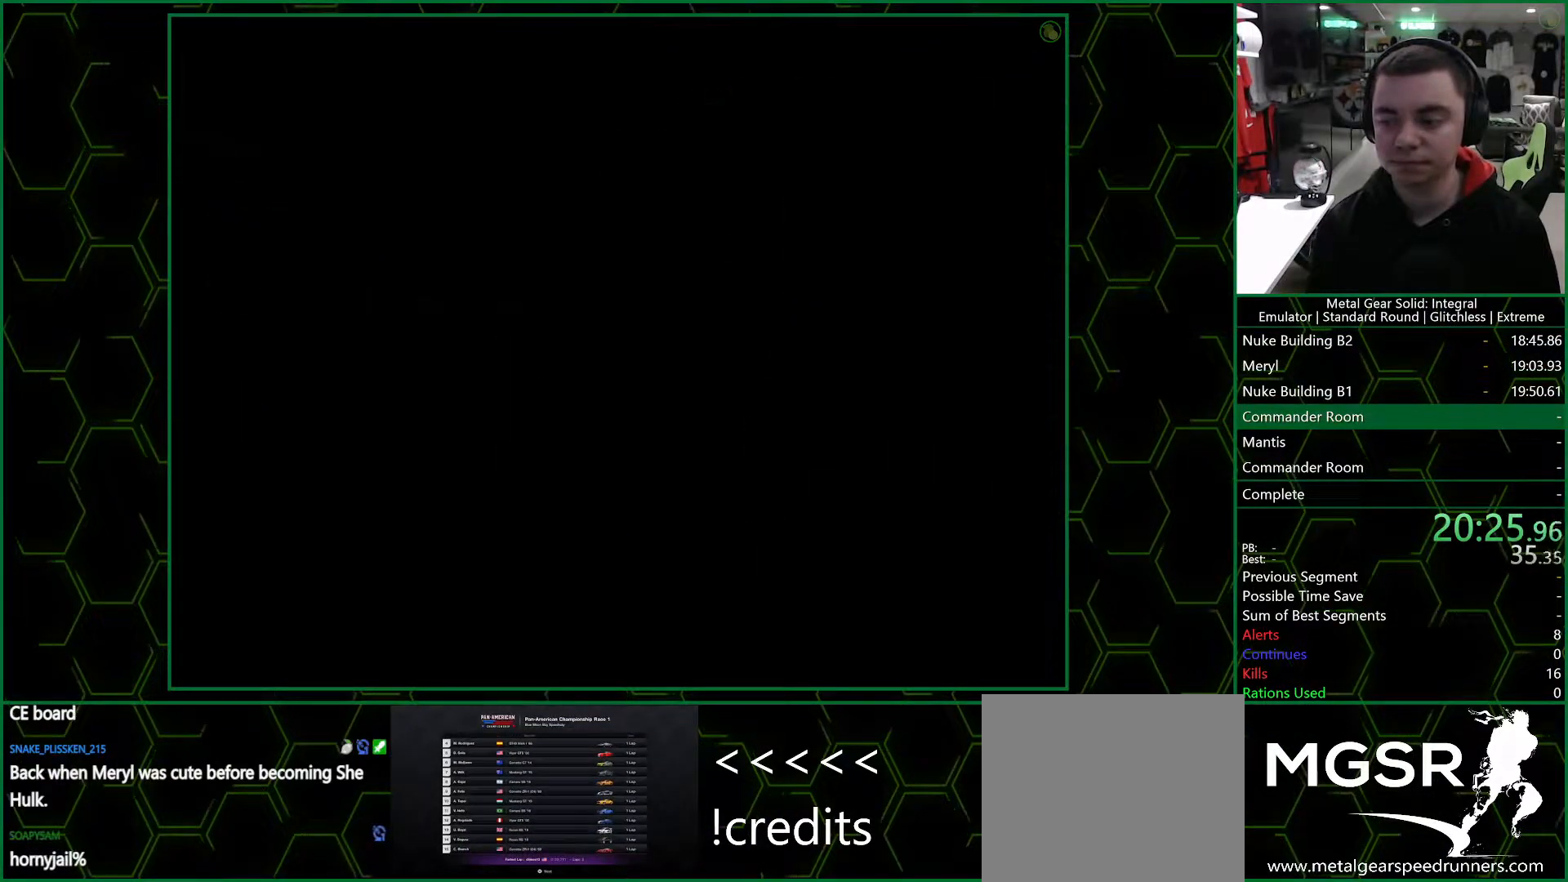
{"buttons": ["CROSS", "SQUARE", "DPAD_RIGHT"], "left_stick": "center", "right_stick": "center", "events": []}
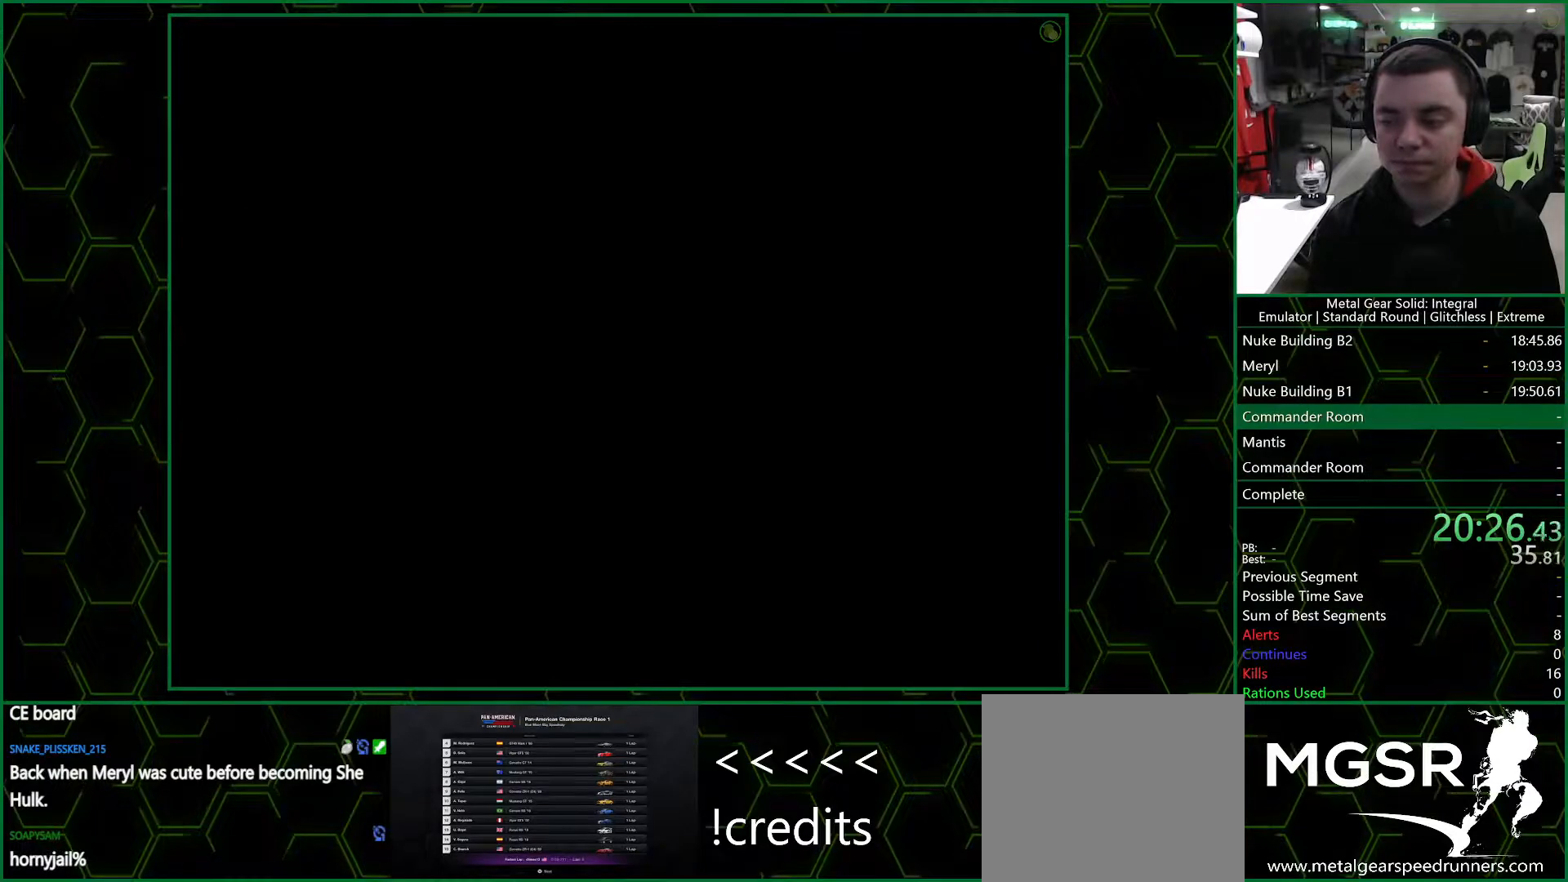
{"buttons": ["CROSS", "SQUARE", "DPAD_RIGHT"], "left_stick": "center", "right_stick": "center", "events": []}
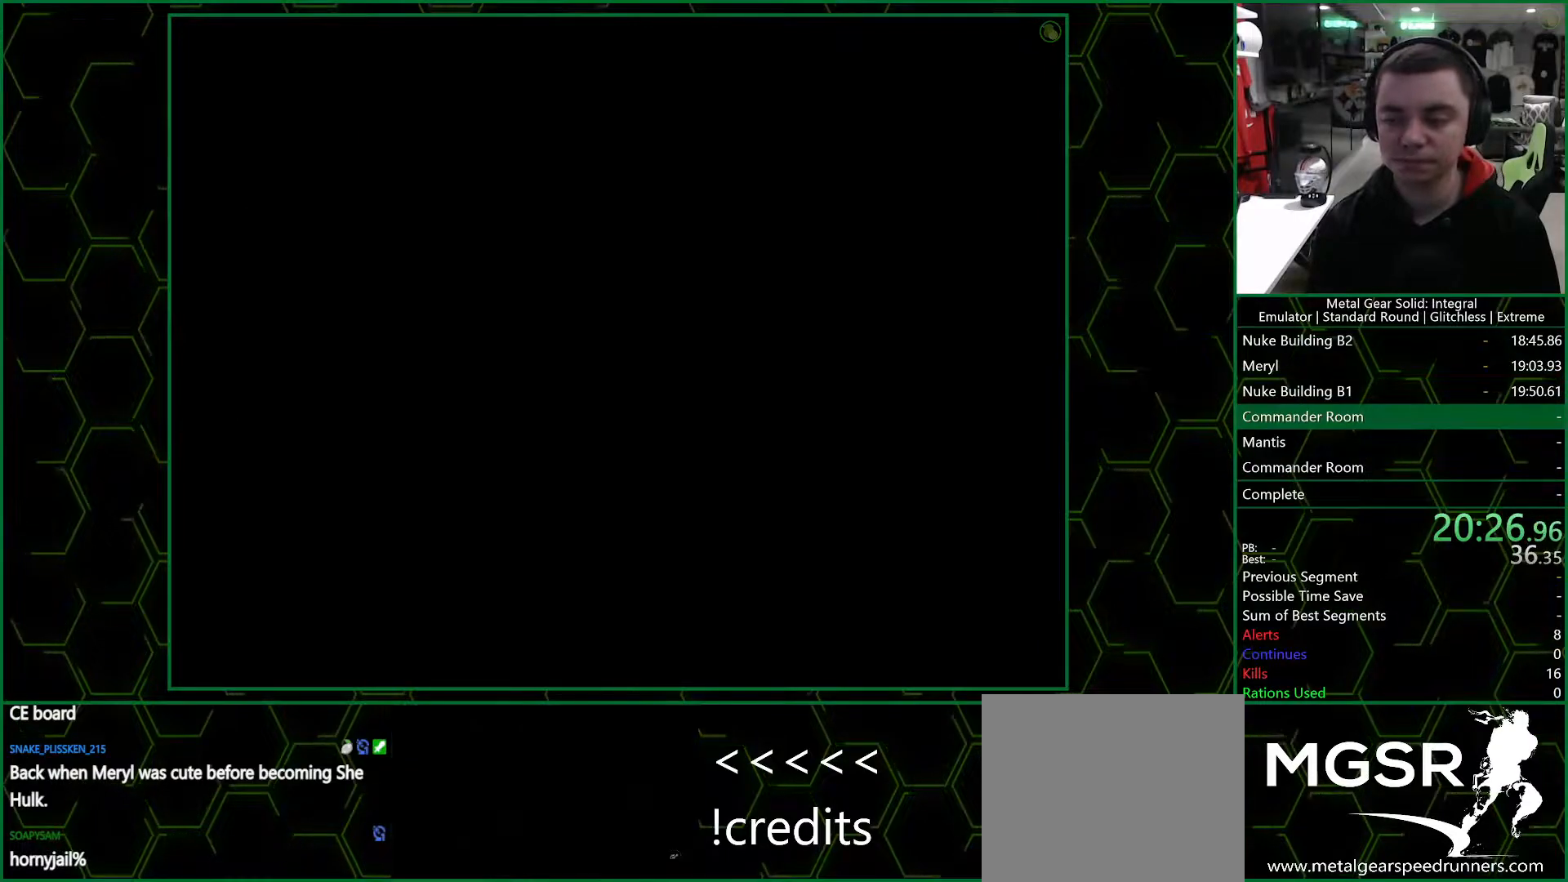
{"buttons": ["CROSS", "SQUARE", "DPAD_RIGHT"], "left_stick": "center", "right_stick": "center", "events": []}
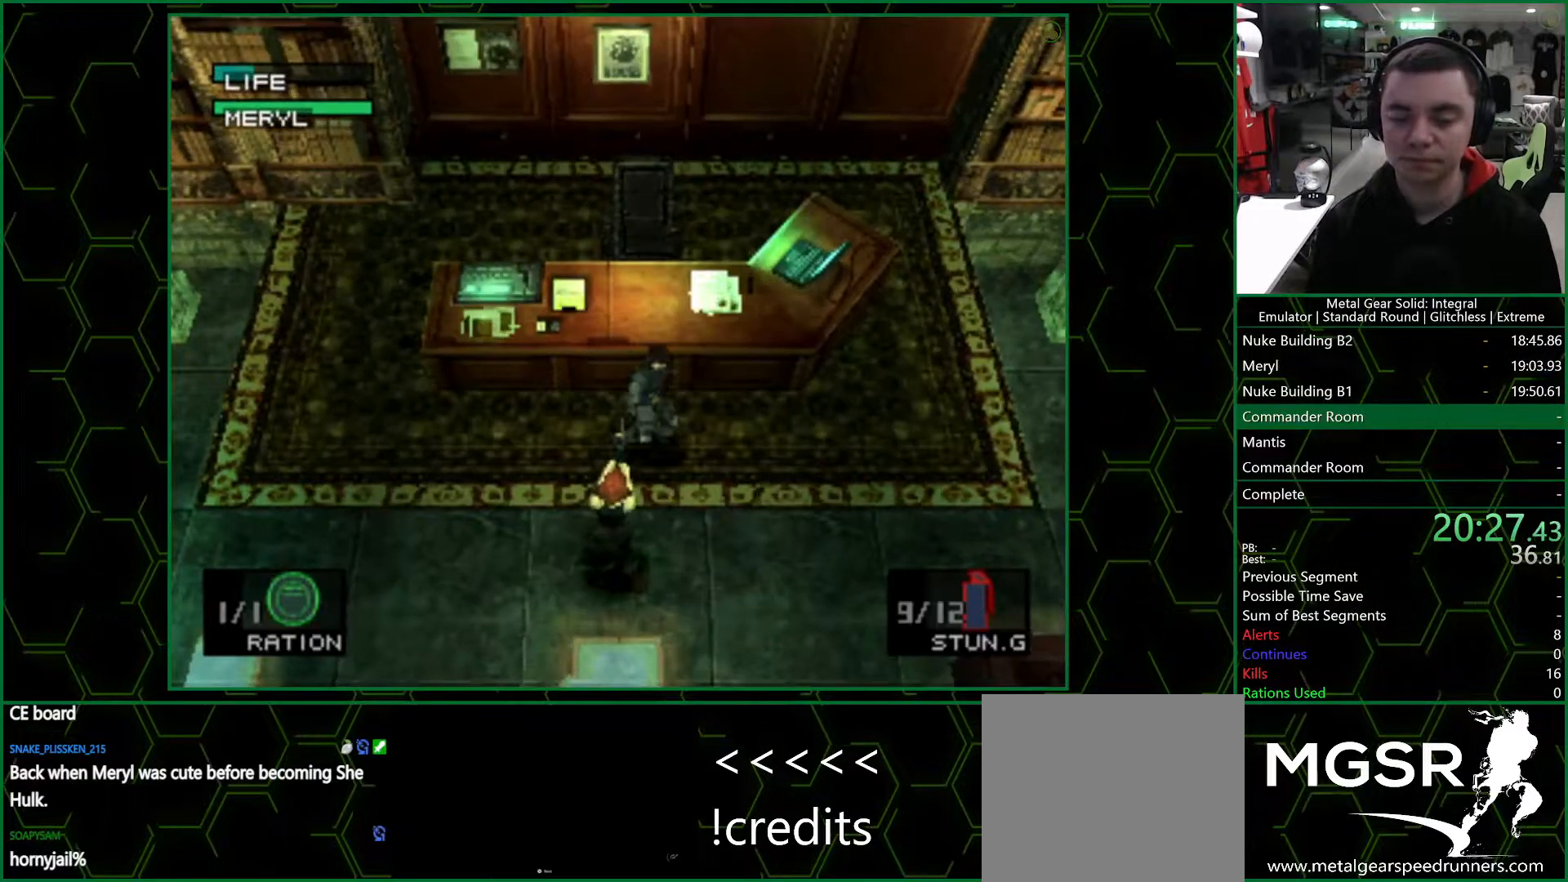
{"buttons": ["DPAD_RIGHT"], "left_stick": "center", "right_stick": "center", "events": [[50, "SQUARE", "up"], [83, "CROSS", "up"]]}
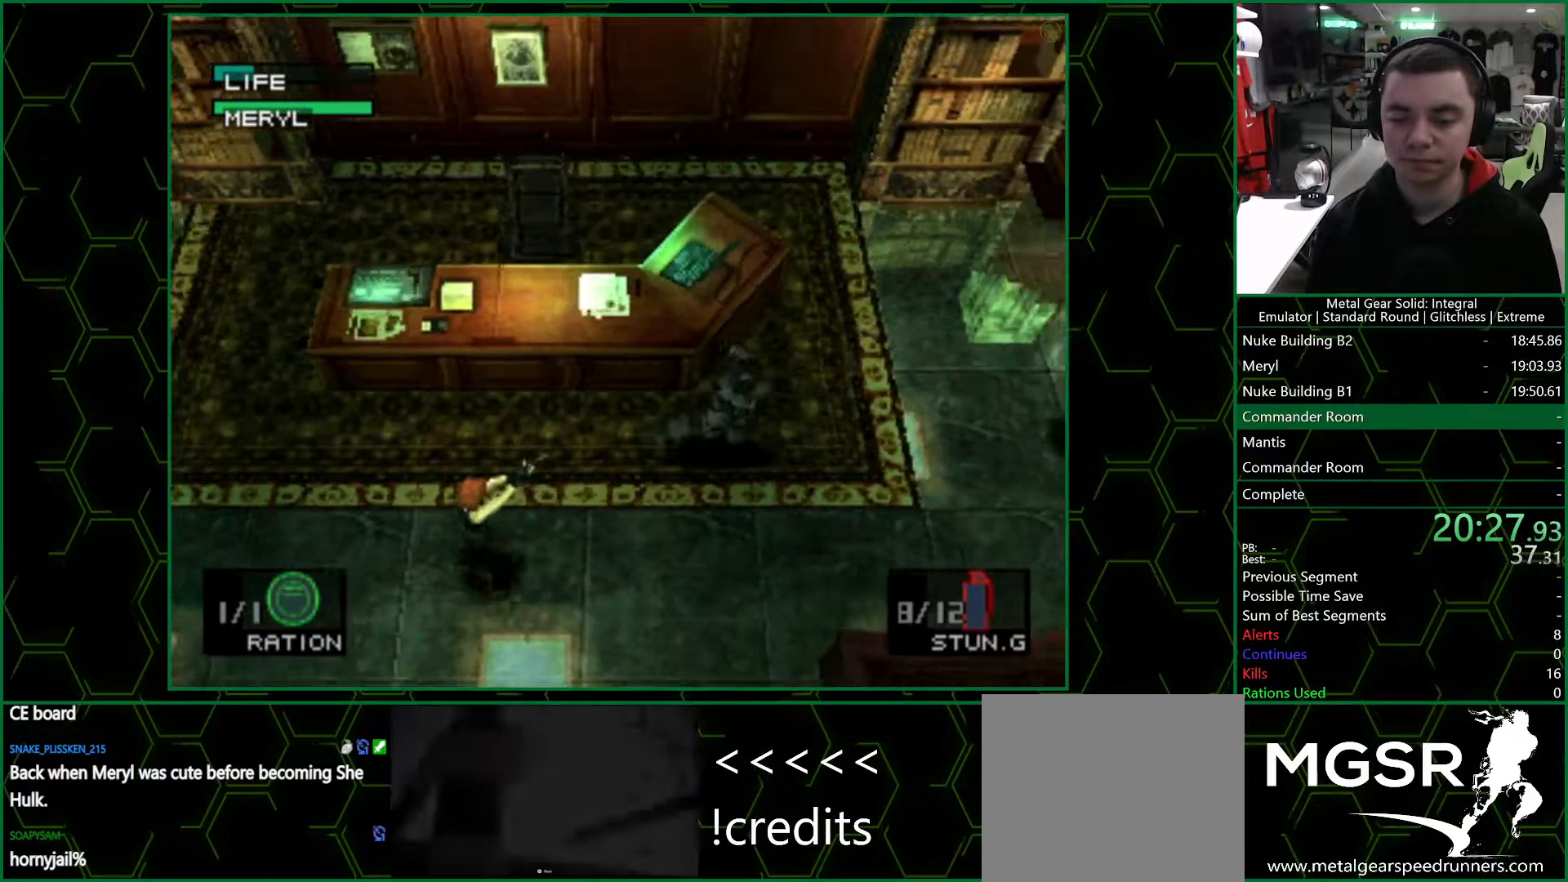
{"buttons": ["DPAD_RIGHT"], "left_stick": "center", "right_stick": "center", "events": []}
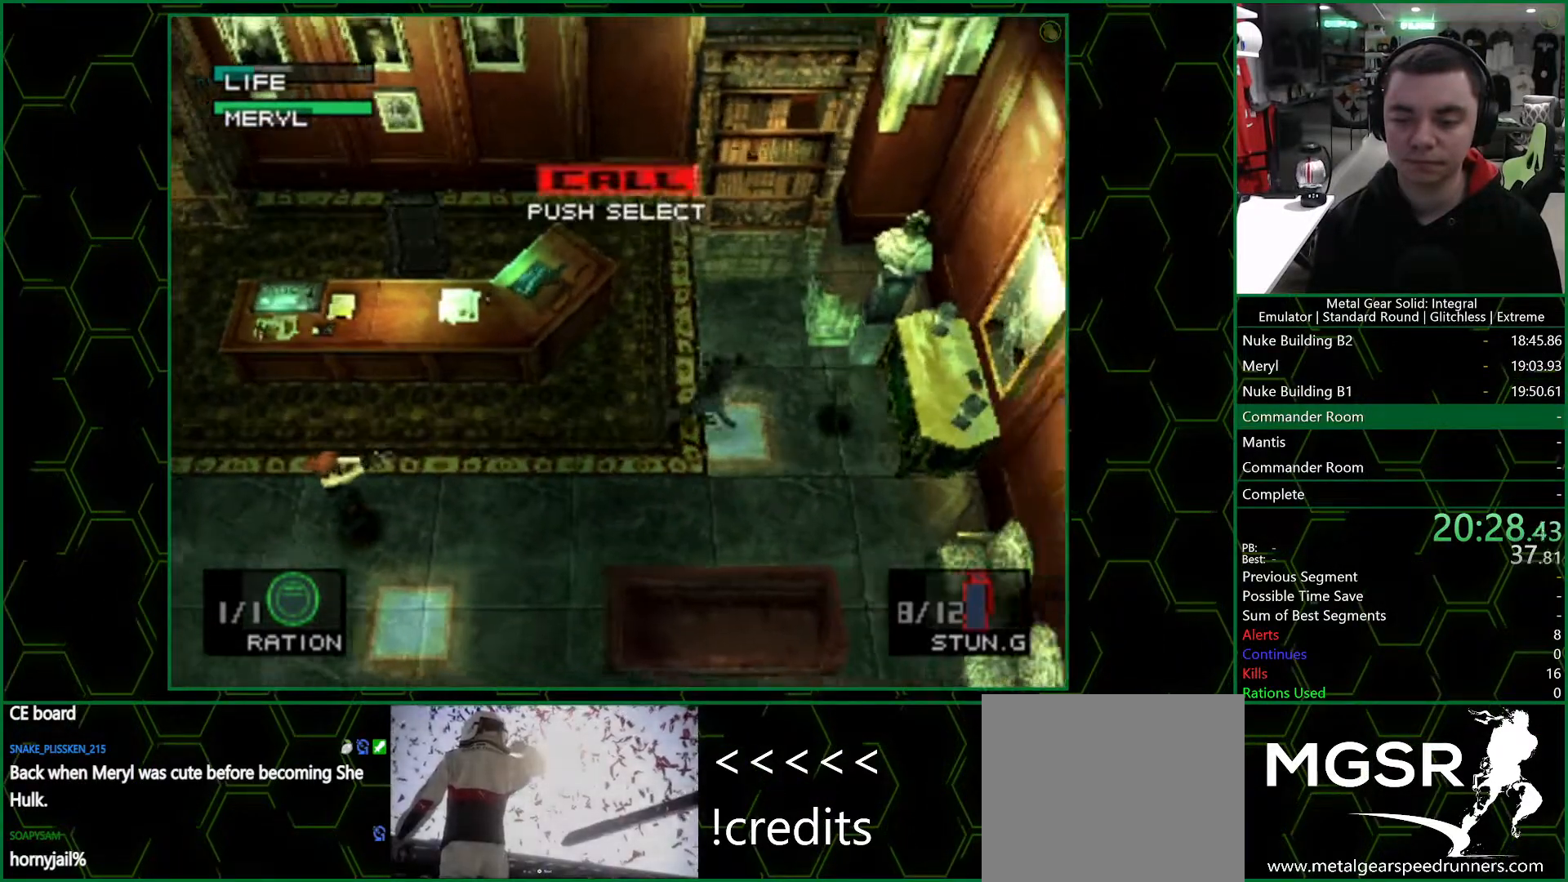
{"buttons": ["DPAD_DOWN"], "left_stick": "center", "right_stick": "center", "events": [[167, "DPAD_DOWN", "down"], [217, "DPAD_RIGHT", "up"]]}
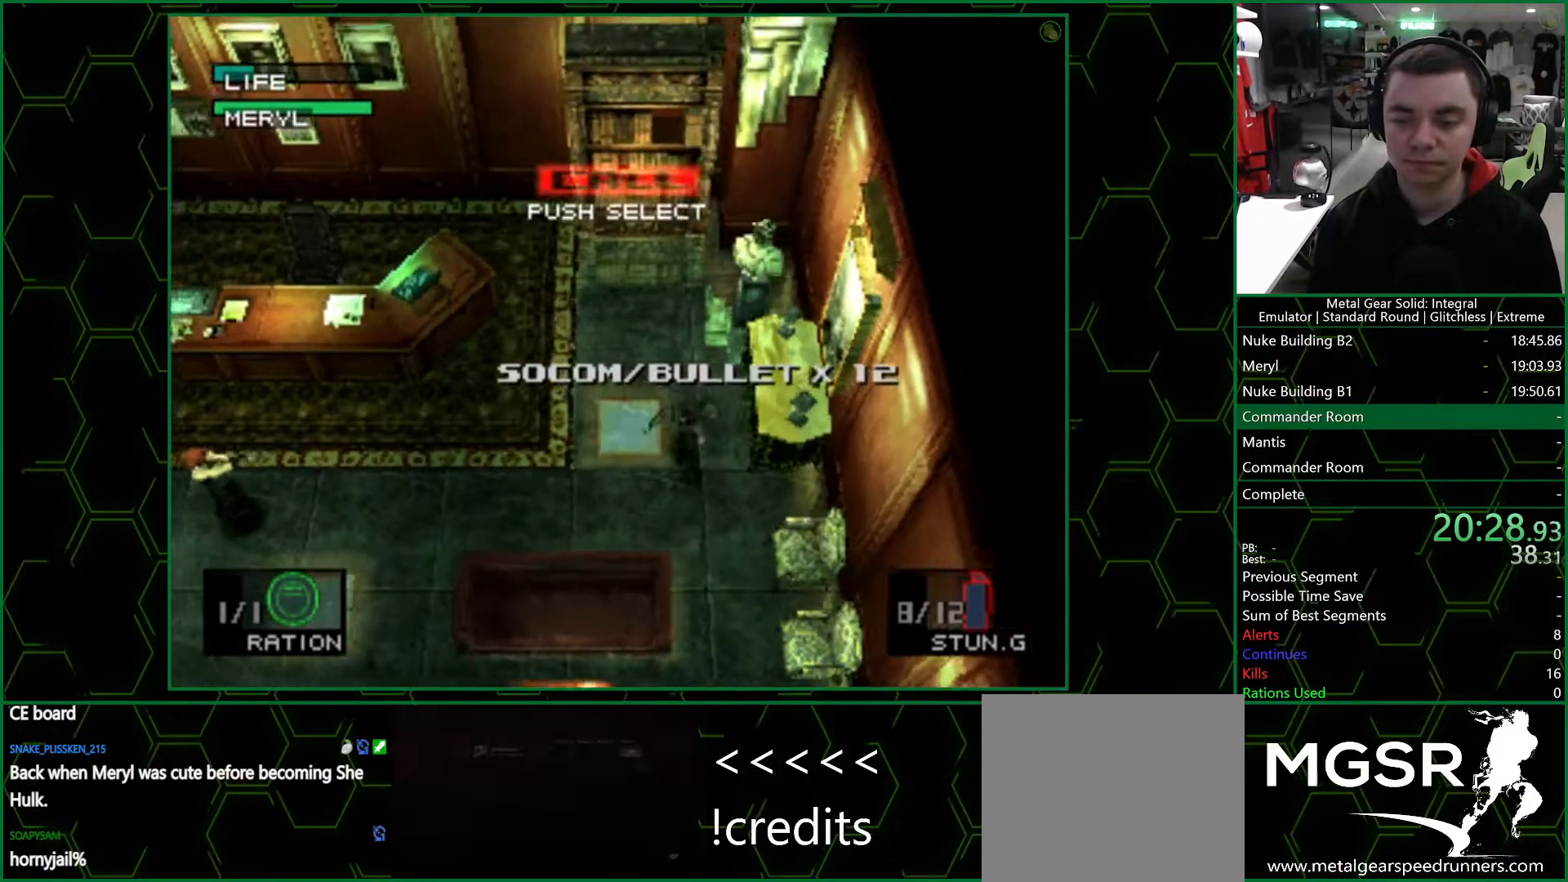
{"buttons": ["R2"], "left_stick": "center", "right_stick": "center", "events": [[33, "R2", "down"], [67, "DPAD_DOWN", "up"], [200, "DPAD_LEFT", "down"], [317, "DPAD_LEFT", "up"], [383, "DPAD_LEFT", "down"], [483, "DPAD_LEFT", "up"]]}
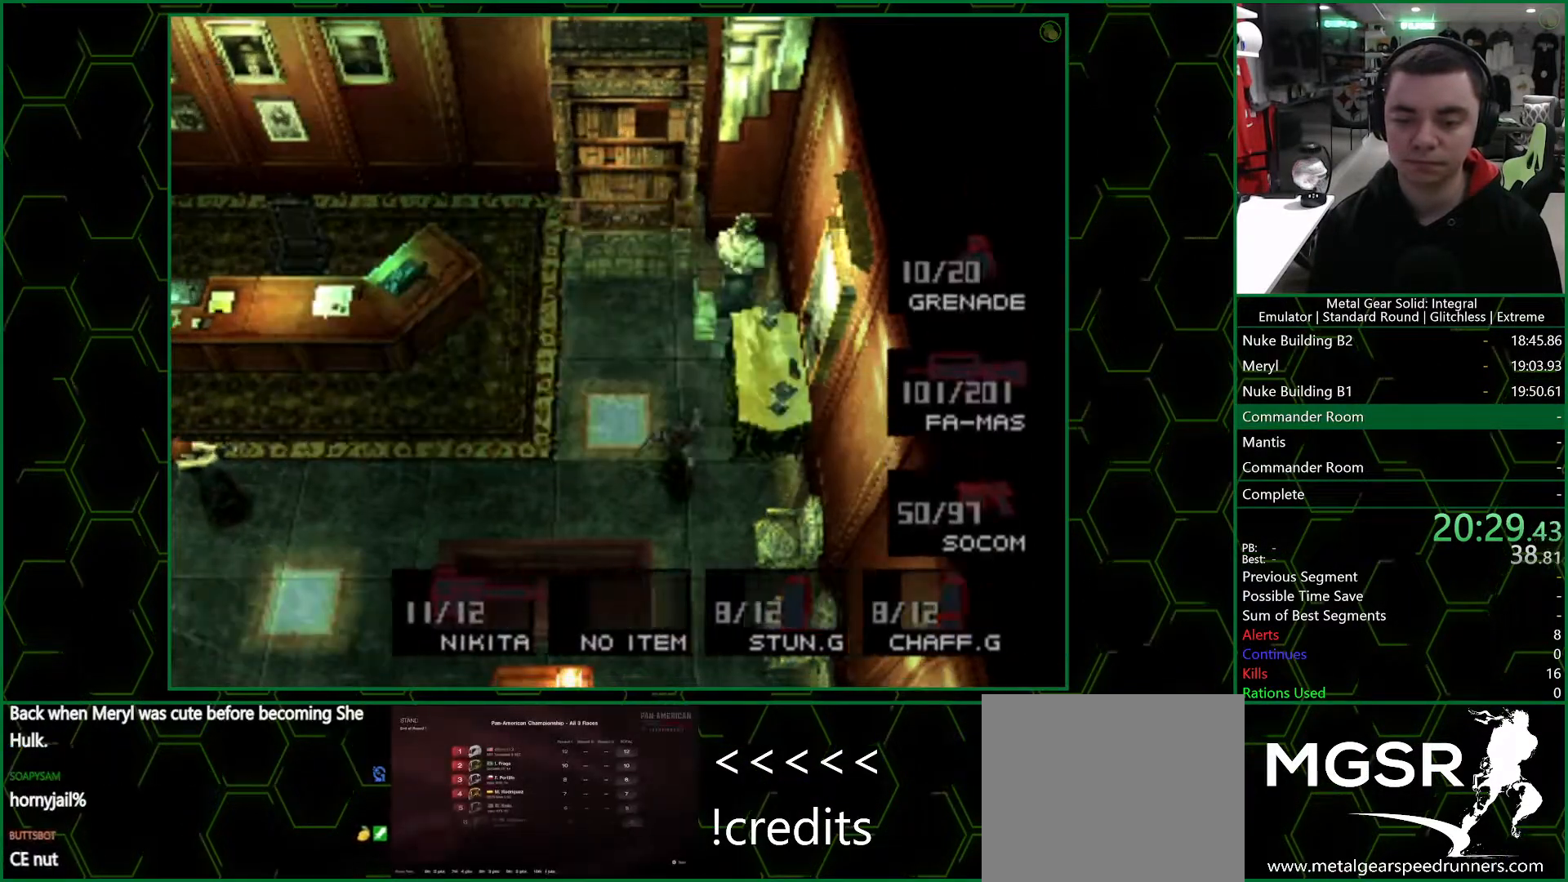
{"buttons": [], "left_stick": "down", "right_stick": "center", "events": [[83, "R2", "up"], [150, "left_stick", "down"]]}
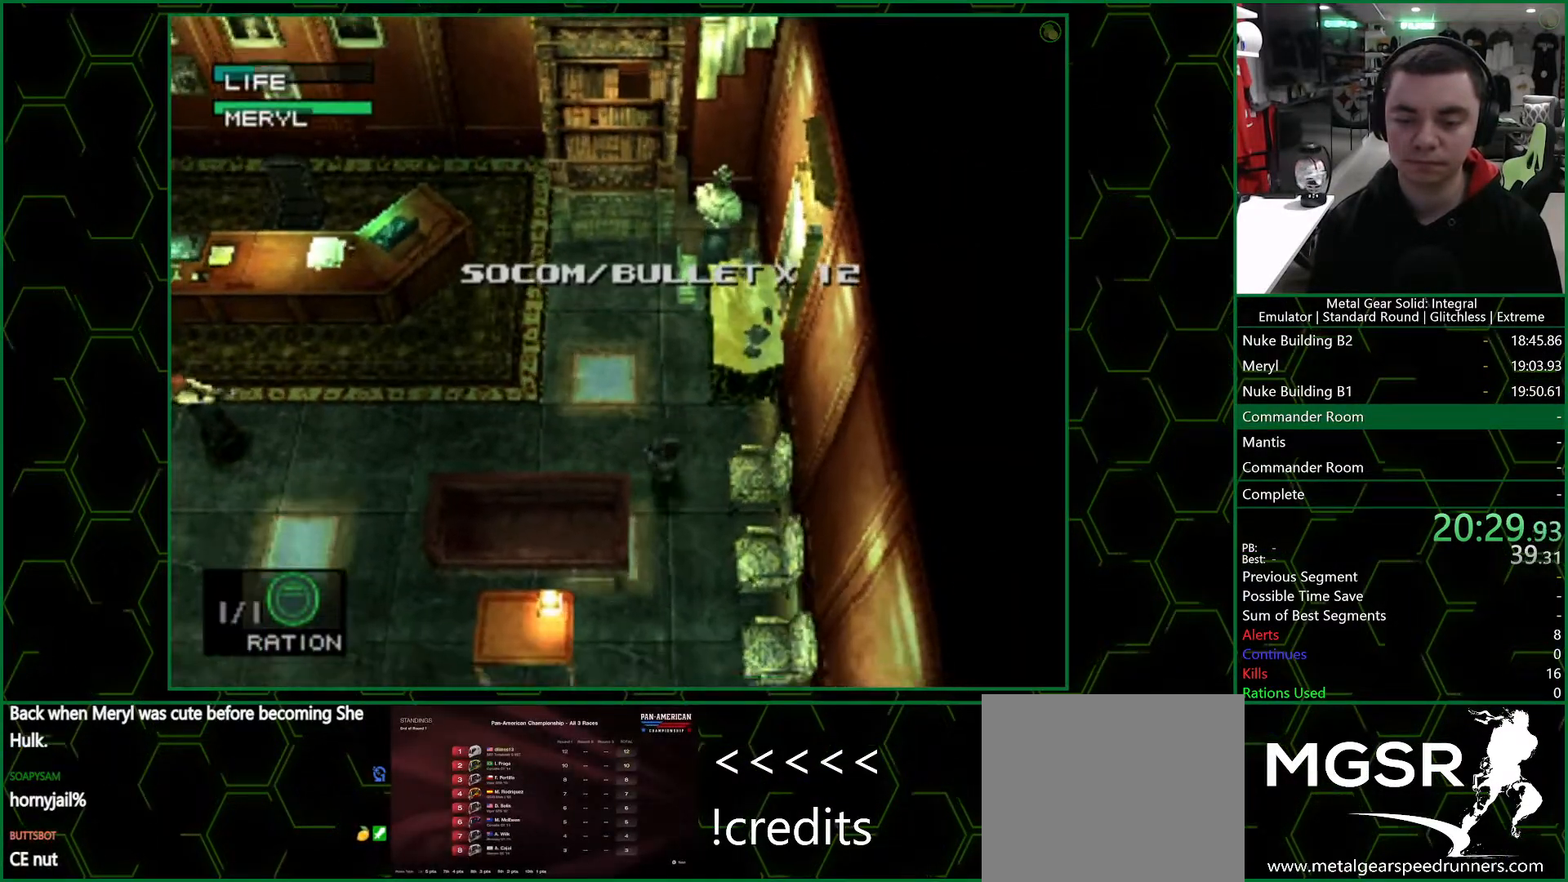
{"buttons": [], "left_stick": "down", "right_stick": "center", "events": []}
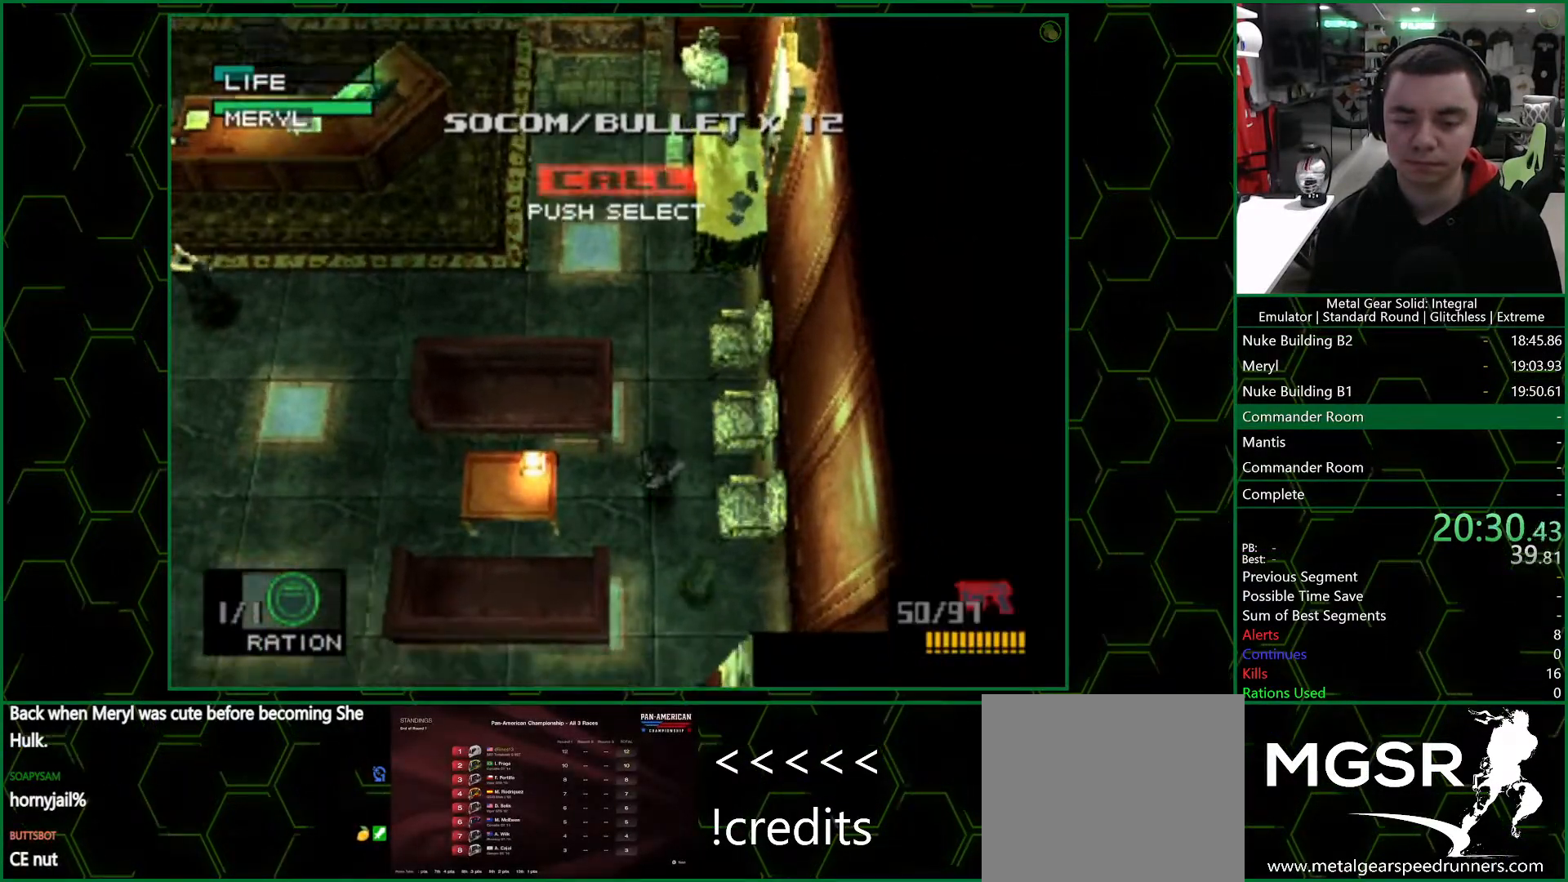
{"buttons": [], "left_stick": "left", "right_stick": "center", "events": [[483, "left_stick", "left"]]}